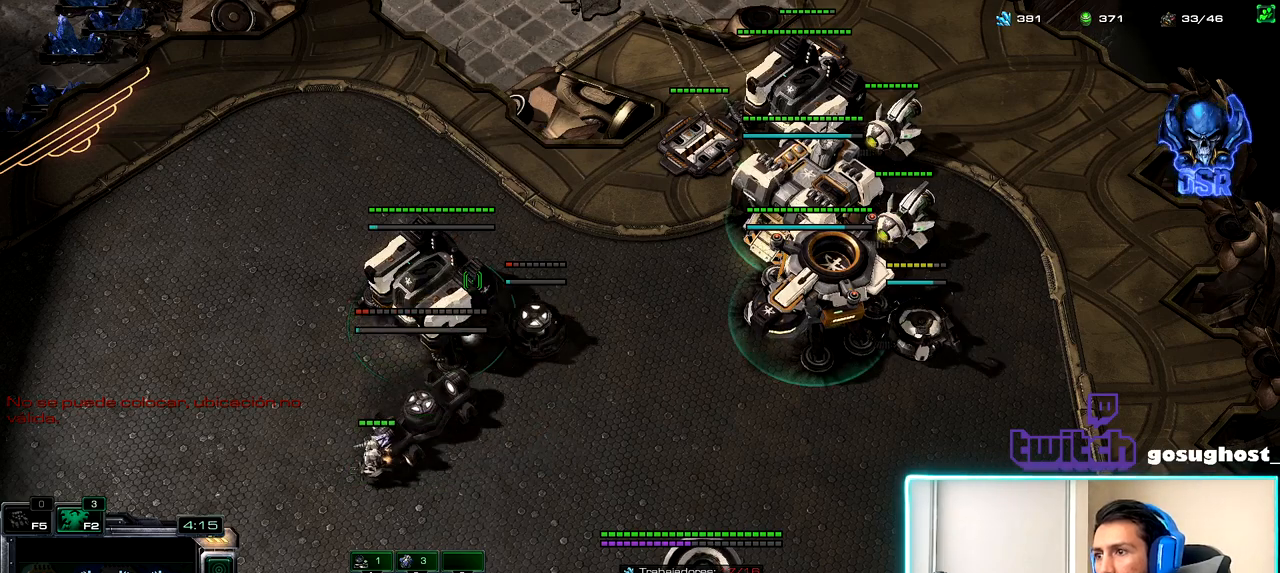
Gameplay with keyboard and mouse; each line is a JSON object with the keys and mouse buttons held at the frame after it. "events" lists presses ("down") and releases ("up") of ".", "/", "0", "1", "2", "3", "4", "5", "6", "7", "8", "9", "a", "alt_l", "alt_r", "b", "backslash", "backspace", "c", "caps_lock", "comma", "ctrl_l", "ctrl_r", "d", "e", "equals", "escape", "f", "f1", "f10", "f11", "f12", "f2", "f3", "f4", "f5", "f6", "f7", "f8", "f9", "g", "h", "i", "j", "k", "l", "lbracket", "m", "minus", "n", "o", "p", "q", "quote", "r", "rbracket", "return", "s", "semicolon", "shift_l", "shift_r", "space", "super", "t", "tab", "tilde", "u", "v", "w", "x", "y", "z", "mouse_left", "mouse_wheel", "mouse_right", "mouse_mb4" and "mouse_mb5" between this image and that frame as [ms after this image, input, new state], when the widget could be followed in between. "mouse_left", "mouse_wheel", "mouse_right", "mouse_mb4", "mouse_mb5" = the "left", "wheel", "right", "mb4", "mb5" buttons of the "mouse" list. No other keys are recorded. "wheel" means that the mouse wheel is clicked or scrolled. Not read: mouse_move.
{"keys": [], "mouse": [], "events": [[83, "mouse_left", "up"], [150, "mouse_left", "down"], [217, "mouse_left", "up"], [500, "shift_l", "up"]]}
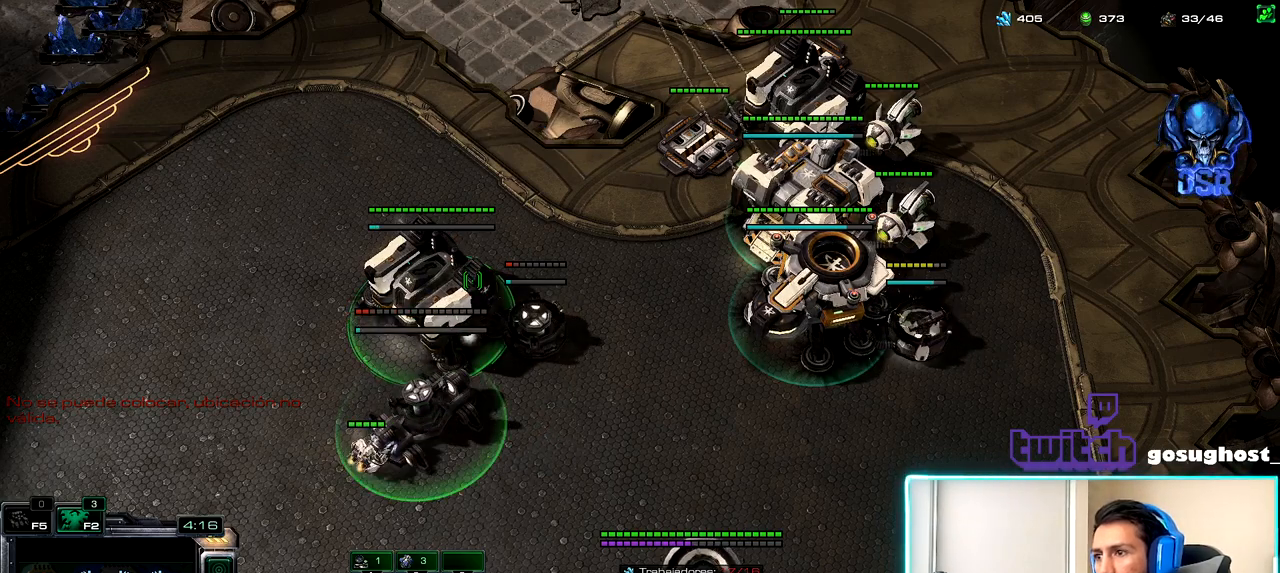
{"keys": ["ctrl_l"], "mouse": [], "events": [[400, "ctrl_l", "down"]]}
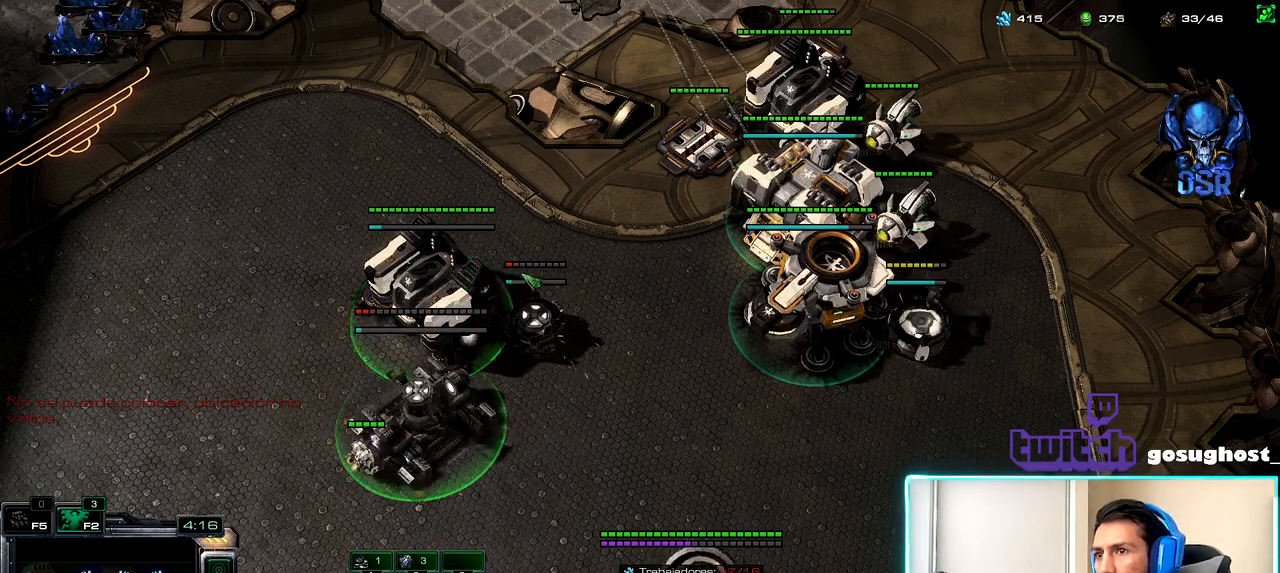
{"keys": [], "mouse": [], "events": [[17, "2", "down"], [83, "ctrl_l", "up"], [133, "2", "up"], [233, "1", "down"], [300, "2", "down"], [350, "1", "up"], [417, "2", "up"]]}
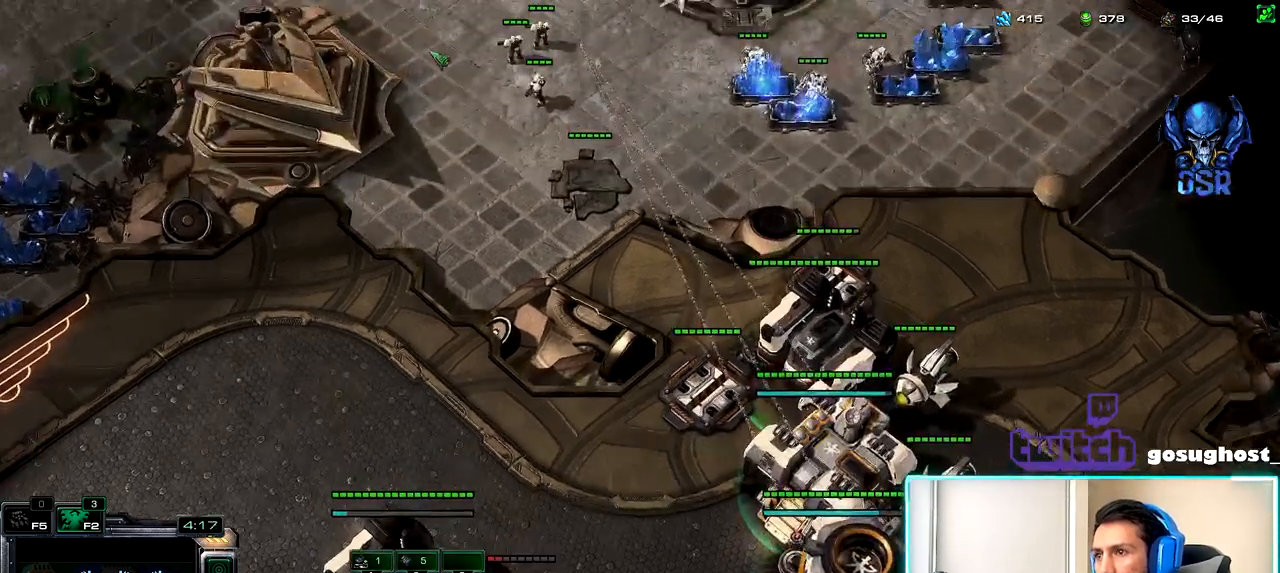
{"keys": ["2"], "mouse": [], "events": [[250, "mouse_right", "down"], [317, "mouse_right", "up"], [400, "mouse_right", "down"], [467, "mouse_right", "up"], [500, "2", "down"]]}
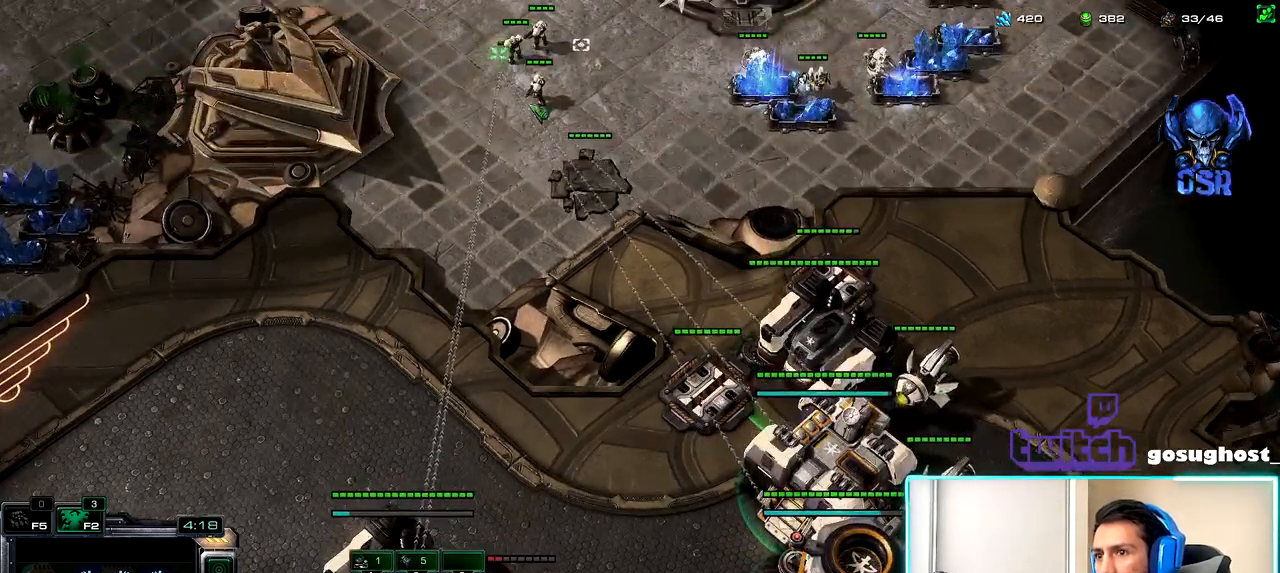
{"keys": [], "mouse": [], "events": [[83, "1", "down"], [117, "2", "up"], [167, "1", "up"], [183, "2", "down"], [250, "1", "down"], [283, "2", "up"], [367, "1", "up"], [383, "mouse_left", "down"], [433, "mouse_left", "up"]]}
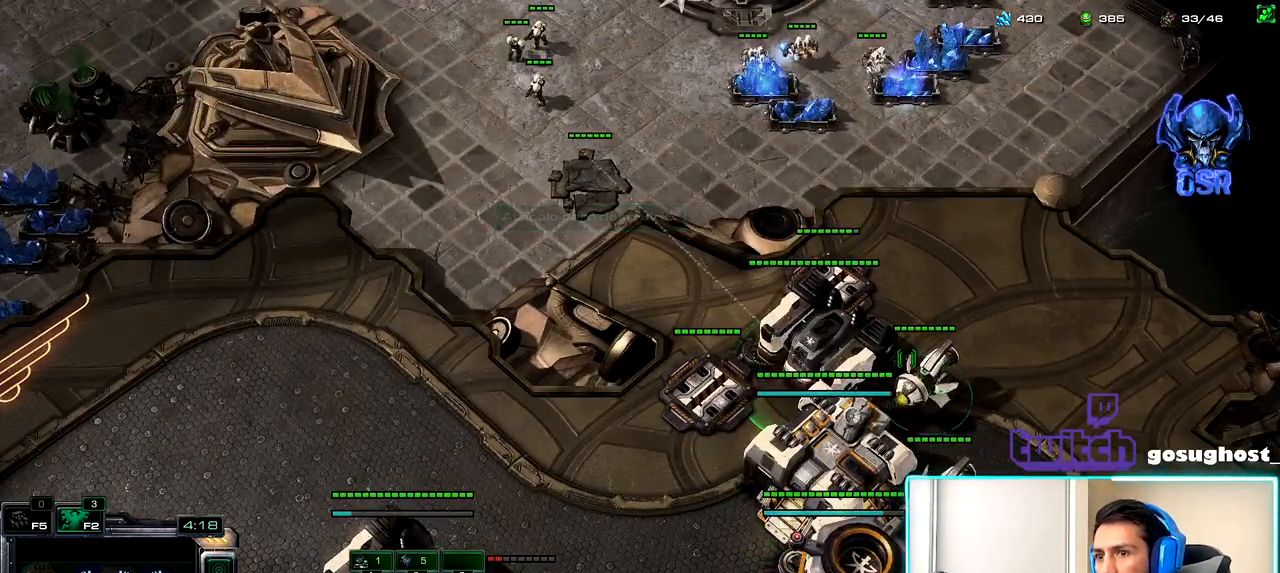
{"keys": [], "mouse": [], "events": [[50, "mouse_left", "down"], [117, "mouse_left", "up"], [233, "t", "down"], [300, "t", "up"], [367, "t", "down"], [450, "t", "up"]]}
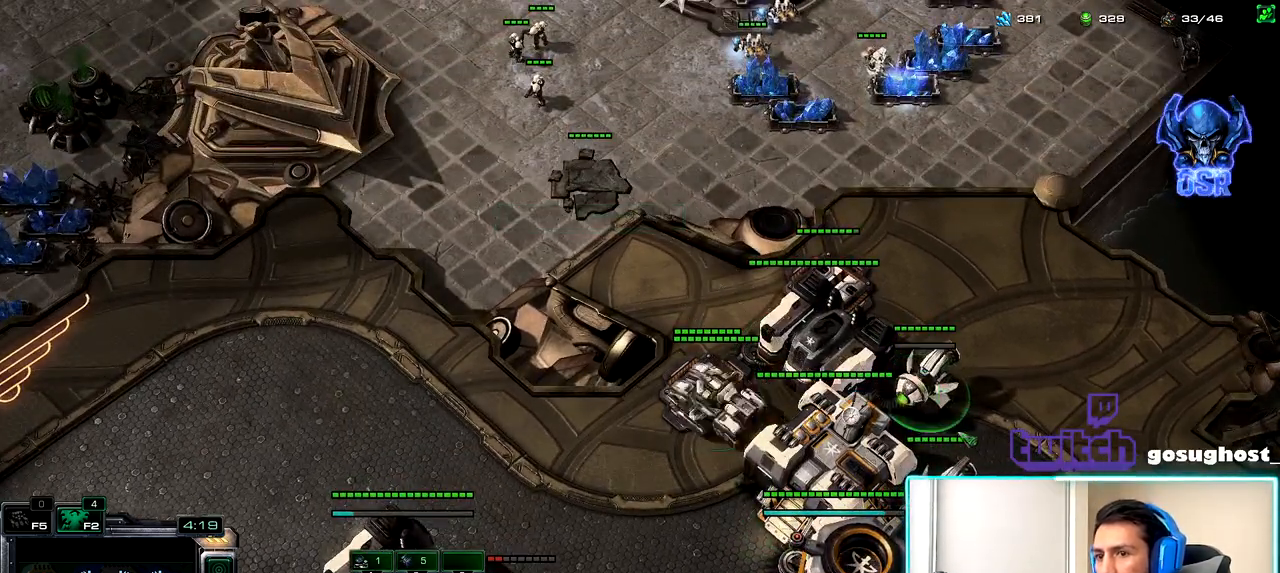
{"keys": [], "mouse": [], "events": [[17, "t", "down"], [83, "t", "up"], [200, "mouse_left", "down"], [250, "mouse_left", "up"]]}
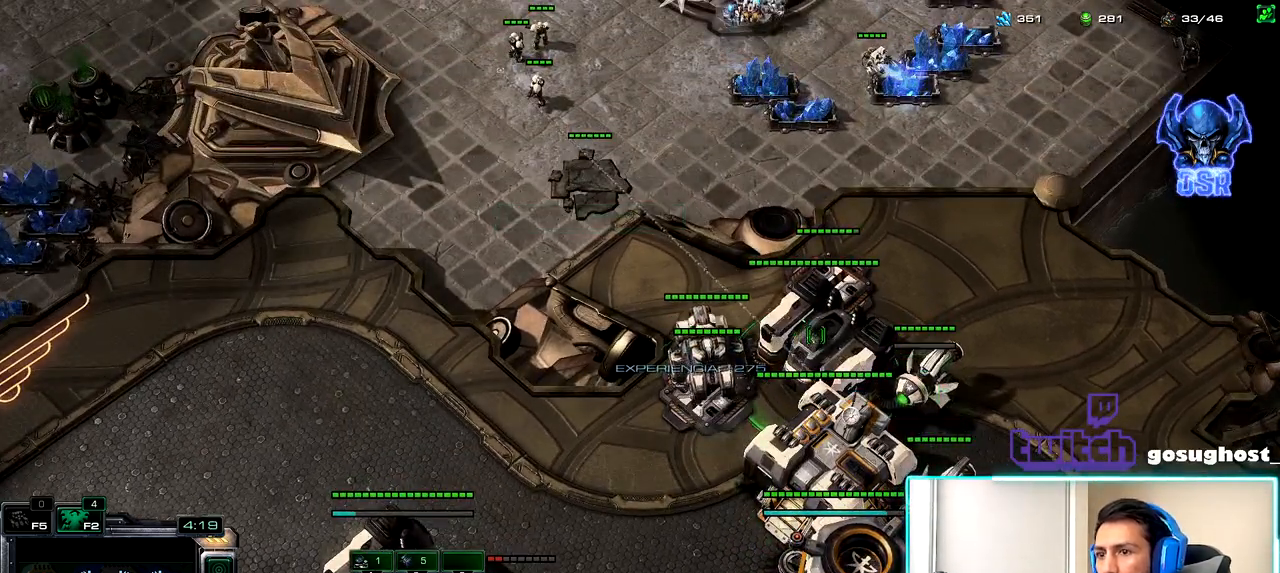
{"keys": [], "mouse": [], "events": [[17, "1", "down"], [50, "1", "up"], [117, "mouse_left", "down"], [183, "mouse_left", "up"], [350, "o", "down"], [417, "o", "up"]]}
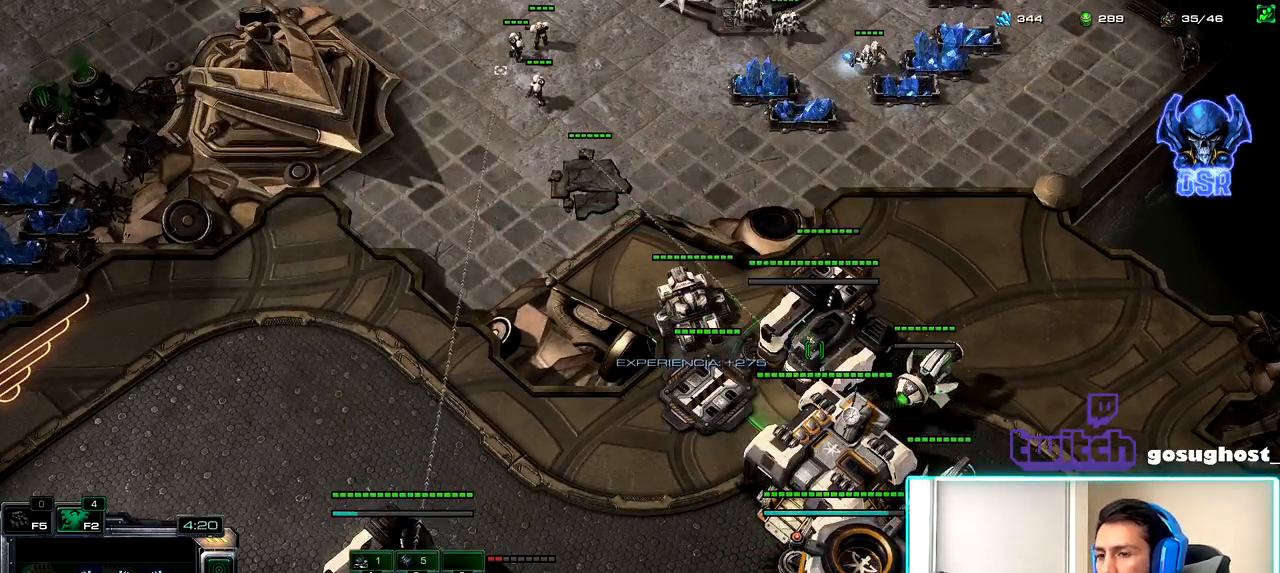
{"keys": [], "mouse": [], "events": [[250, "mouse_left", "down"], [317, "mouse_left", "up"], [417, "mouse_left", "down"], [500, "mouse_left", "up"]]}
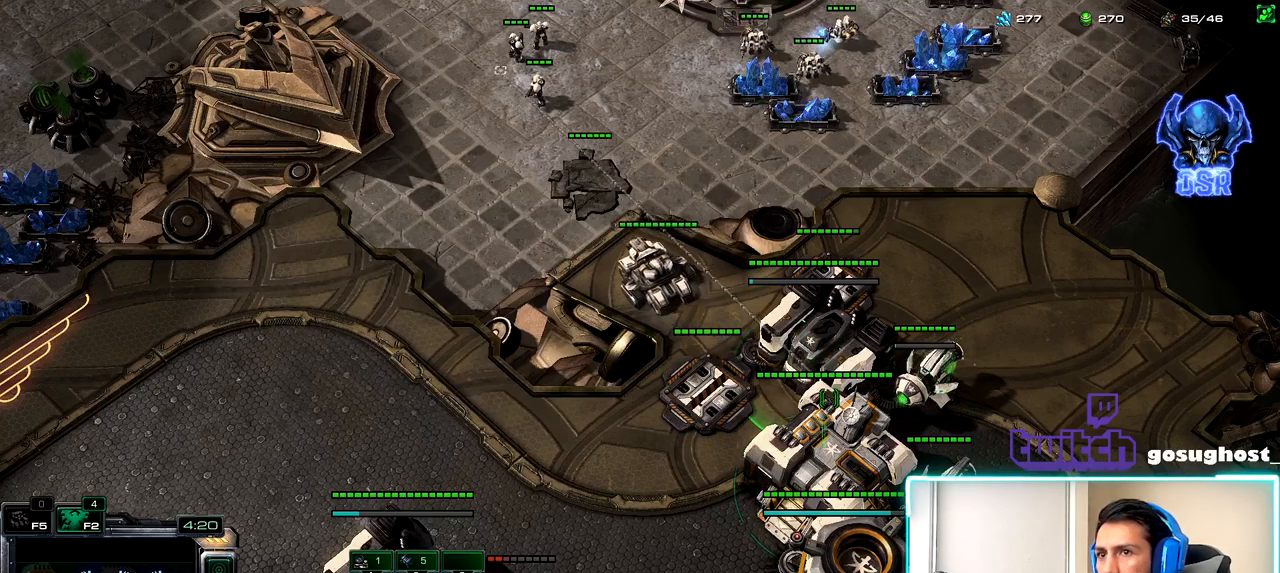
{"keys": ["a"], "mouse": [], "events": [[83, "mouse_left", "down"], [167, "mouse_left", "up"], [200, "2", "down"], [267, "1", "down"], [283, "2", "up"], [333, "1", "up"], [367, "mouse_left", "down"], [450, "mouse_left", "up"], [467, "a", "down"]]}
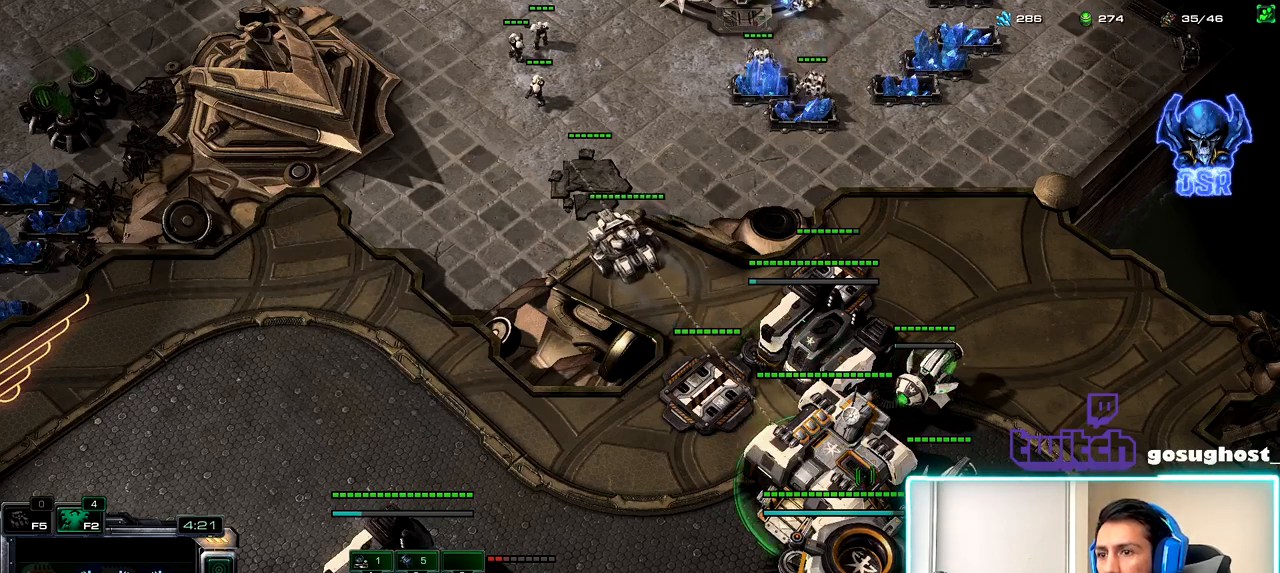
{"keys": [], "mouse": [], "events": [[33, "a", "up"], [417, "space", "down"], [500, "space", "up"]]}
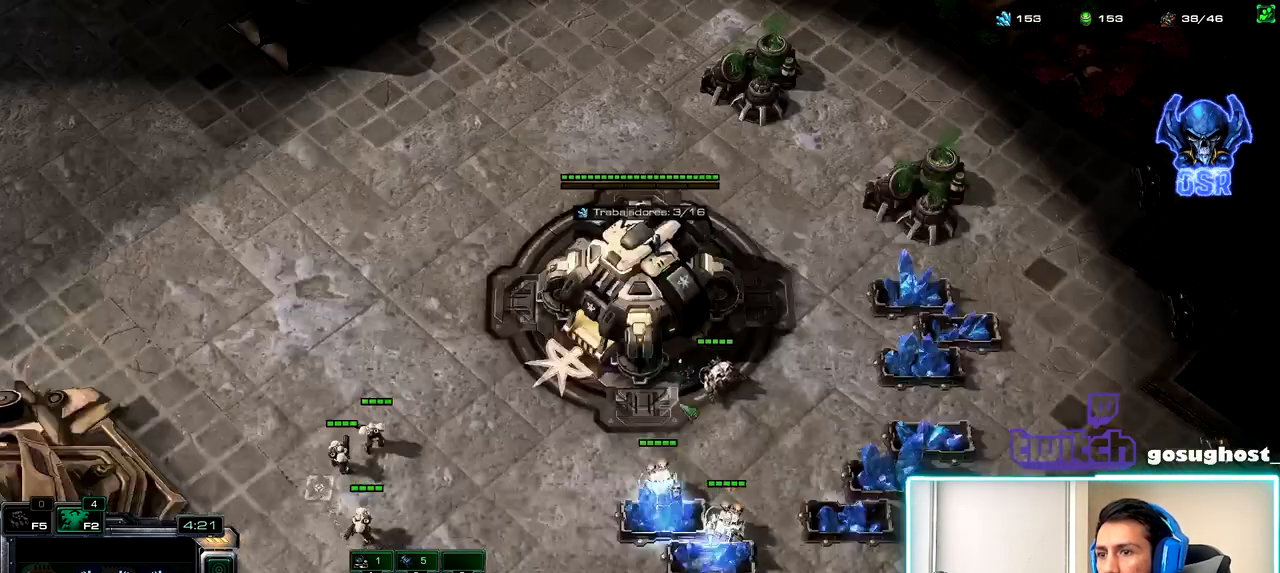
{"keys": ["2"], "mouse": [], "events": [[100, "mouse_left", "down"], [183, "mouse_left", "up"], [217, "2", "down"], [317, "1", "down"], [317, "2", "up"], [433, "2", "down"], [450, "1", "up"]]}
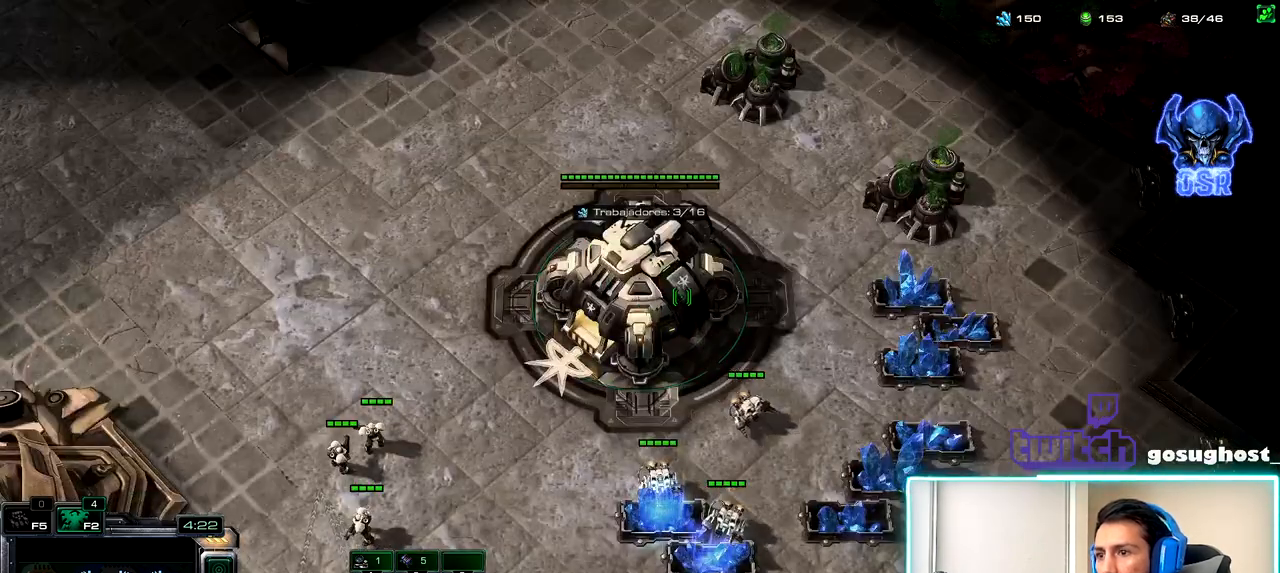
{"keys": [], "mouse": [], "events": [[17, "mouse_left", "down"], [33, "2", "up"], [67, "mouse_left", "up"]]}
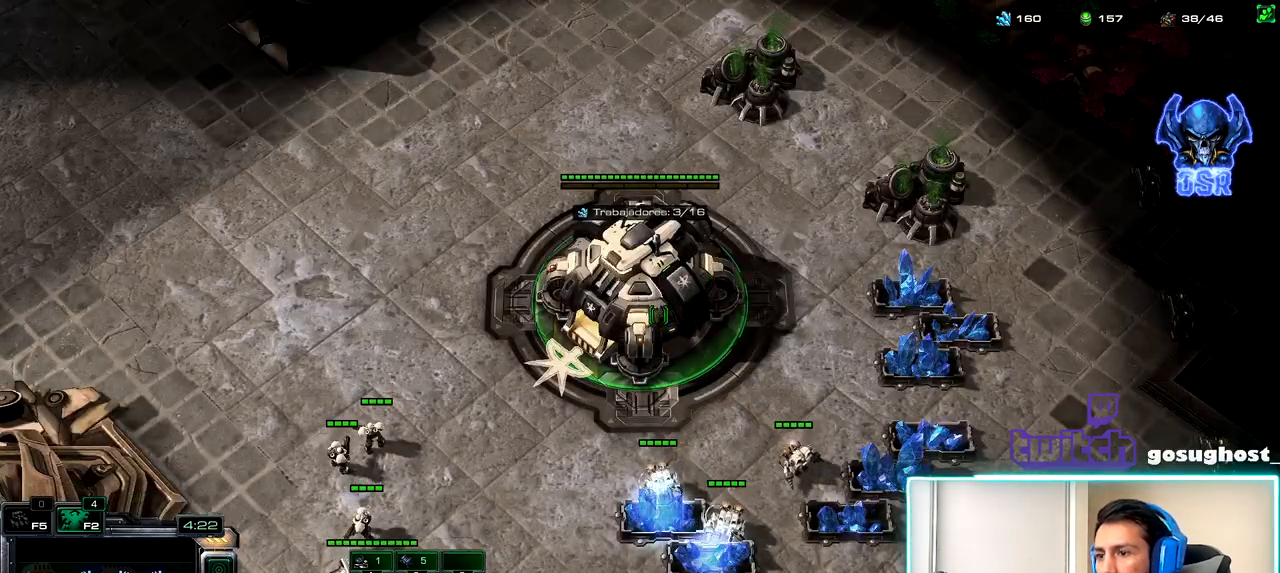
{"keys": ["o"], "mouse": [], "events": [[33, "o", "down"], [100, "o", "up"], [183, "o", "down"], [250, "o", "up"], [350, "o", "down"], [417, "o", "up"], [500, "o", "down"]]}
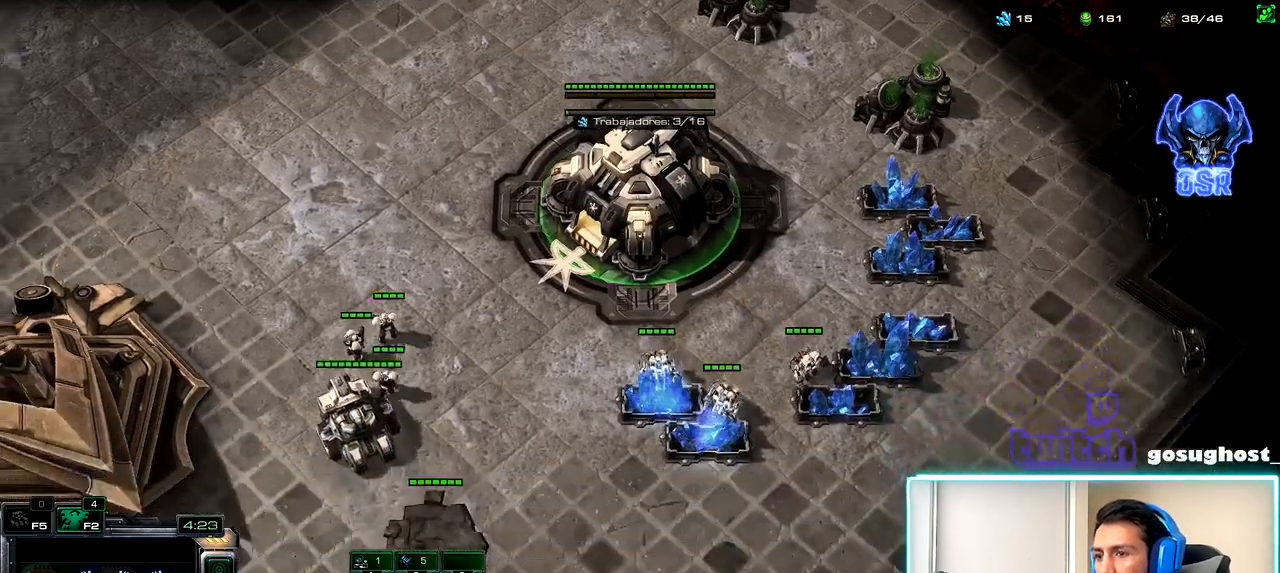
{"keys": [], "mouse": [], "events": [[67, "o", "up"], [150, "o", "down"], [217, "o", "up"], [400, "mouse_left", "down"], [483, "mouse_left", "up"]]}
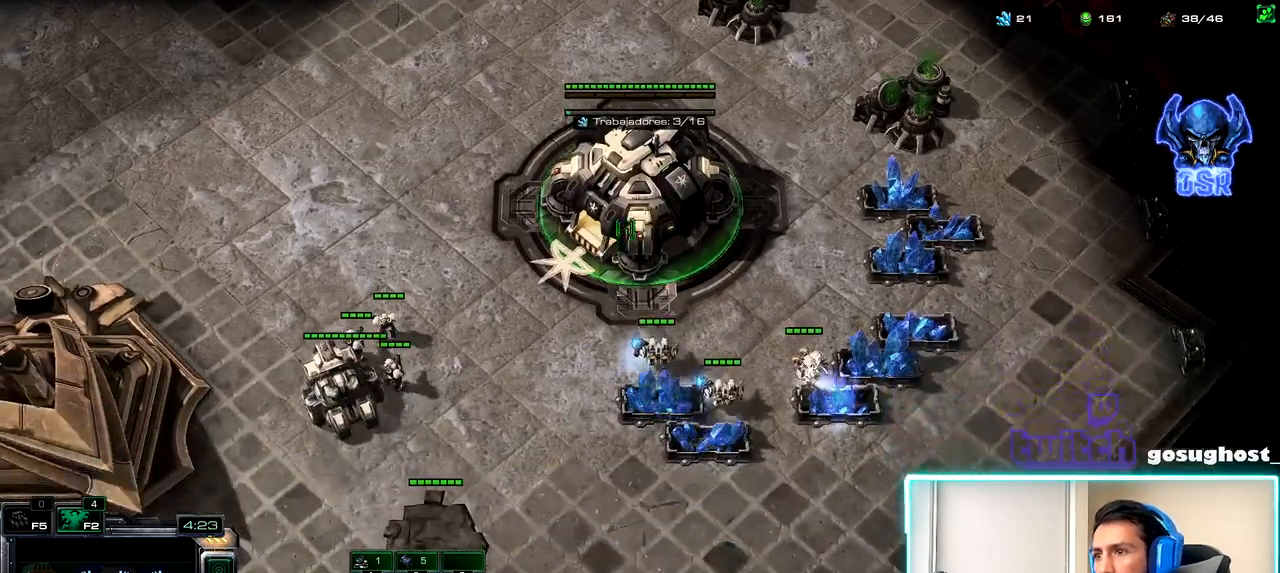
{"keys": ["1"], "mouse": [], "events": [[400, "2", "down"], [467, "1", "down"], [483, "2", "up"]]}
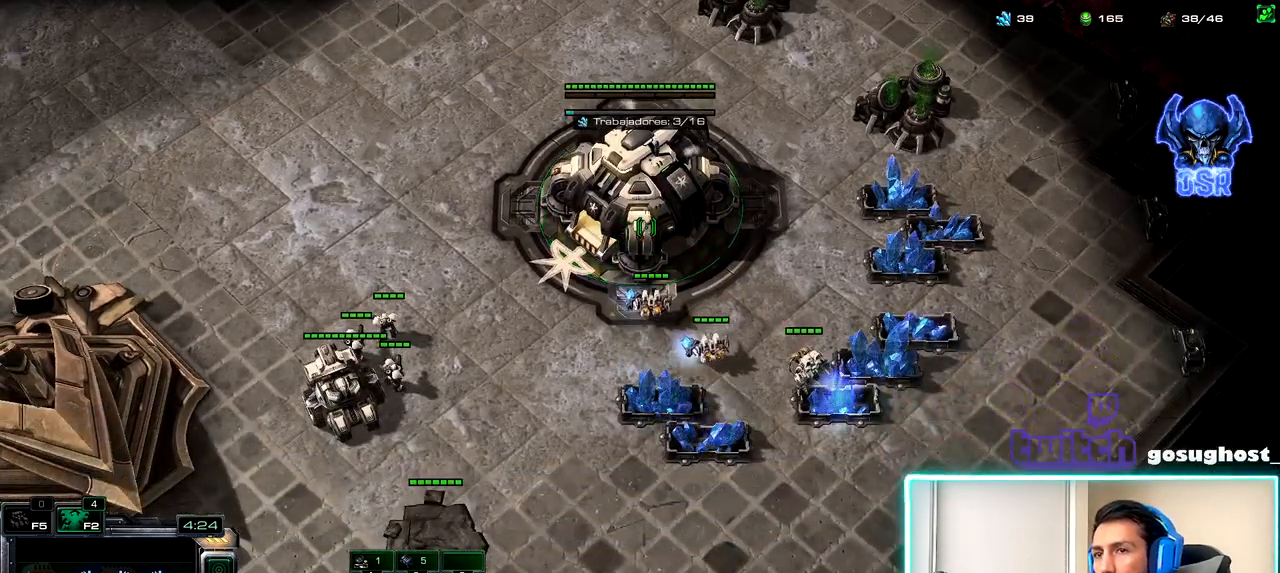
{"keys": [], "mouse": [], "events": [[50, "1", "up"], [167, "mouse_left", "down"], [217, "mouse_left", "up"]]}
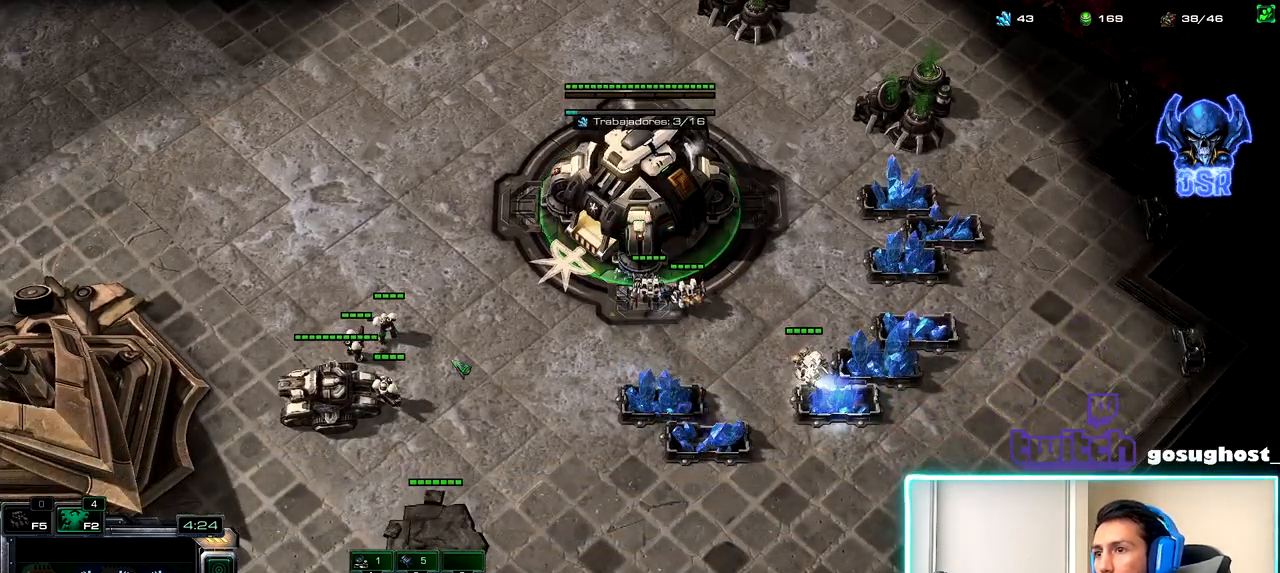
{"keys": [], "mouse": [], "events": [[217, "mouse_left", "down"], [283, "mouse_left", "up"]]}
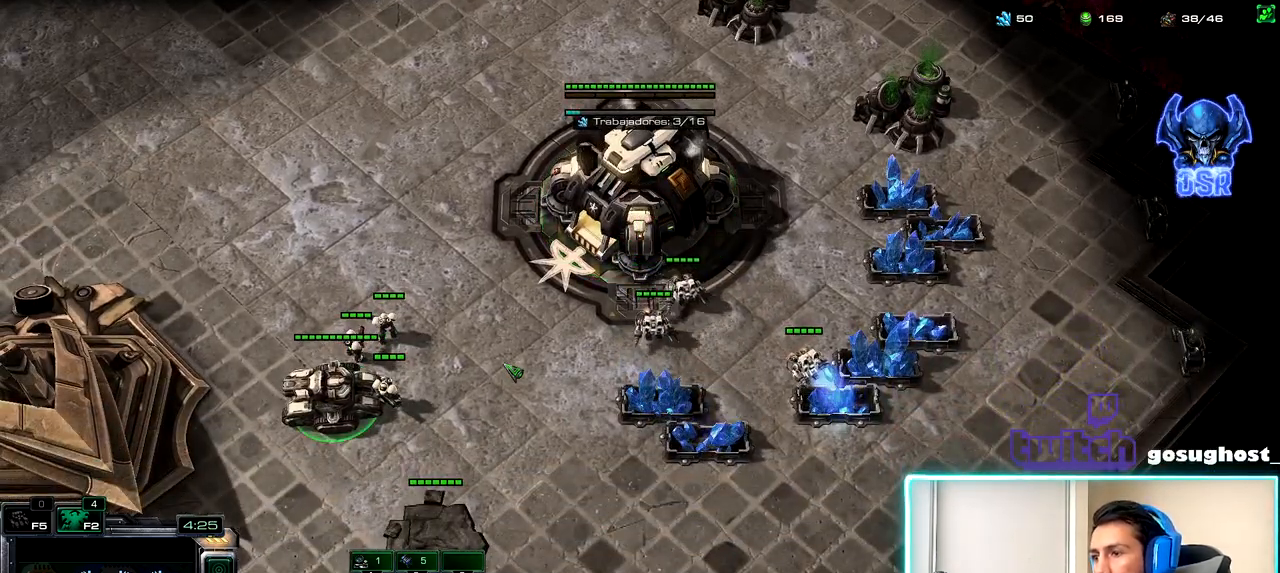
{"keys": [], "mouse": [], "events": [[383, "o", "down"], [467, "o", "up"]]}
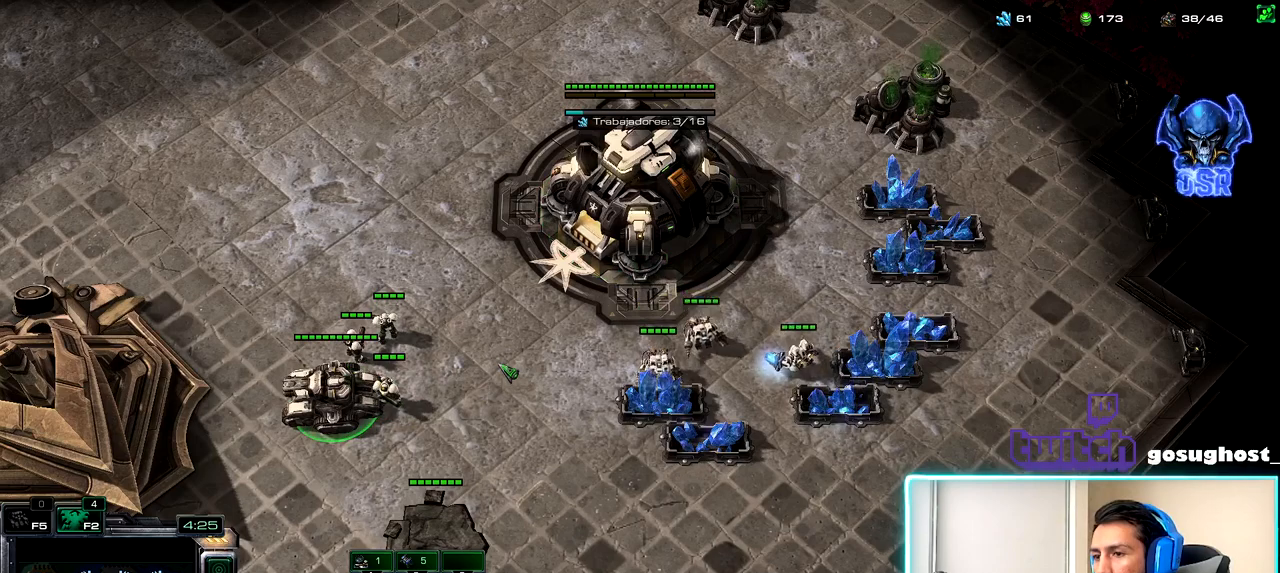
{"keys": [], "mouse": [], "events": [[33, "o", "down"], [100, "o", "up"], [300, "mouse_left", "down"], [400, "mouse_left", "up"]]}
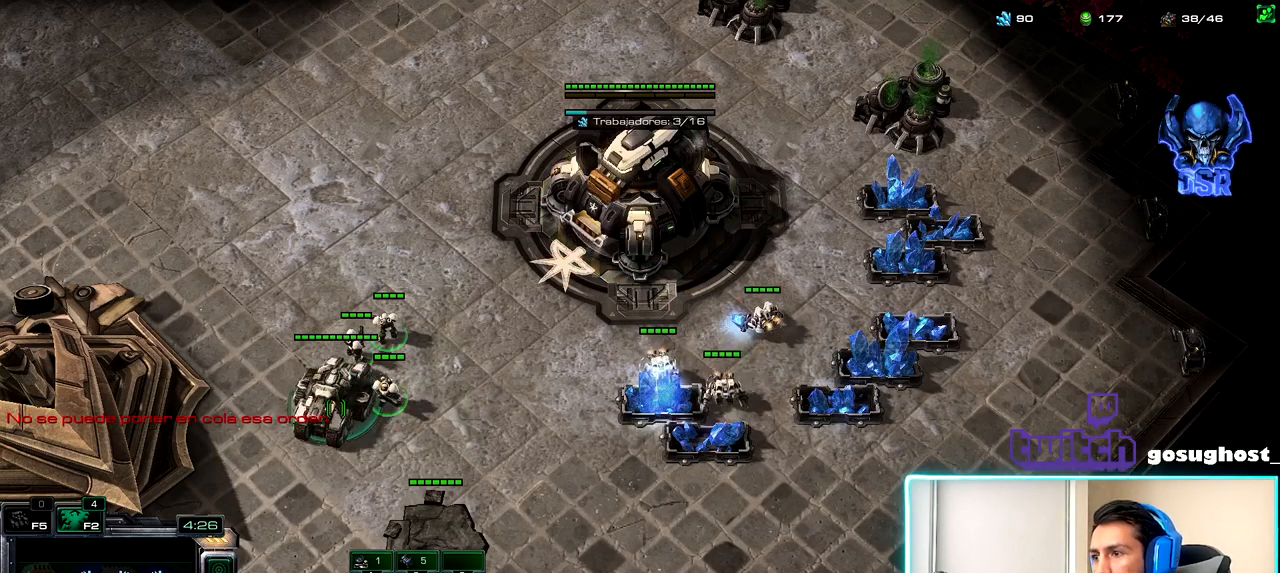
{"keys": ["a"], "mouse": [], "events": [[450, "a", "down"]]}
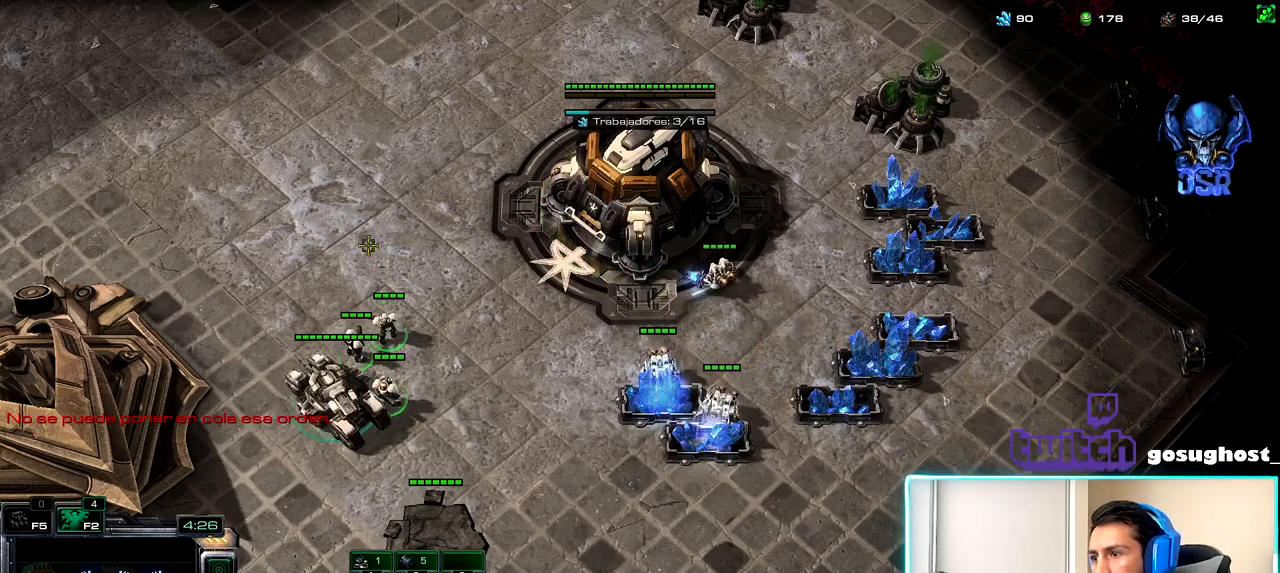
{"keys": [], "mouse": ["left"], "events": [[33, "a", "up"], [33, "mouse_left", "down"], [100, "mouse_left", "up"], [317, "mouse_left", "down"], [417, "mouse_left", "up"], [500, "mouse_left", "down"]]}
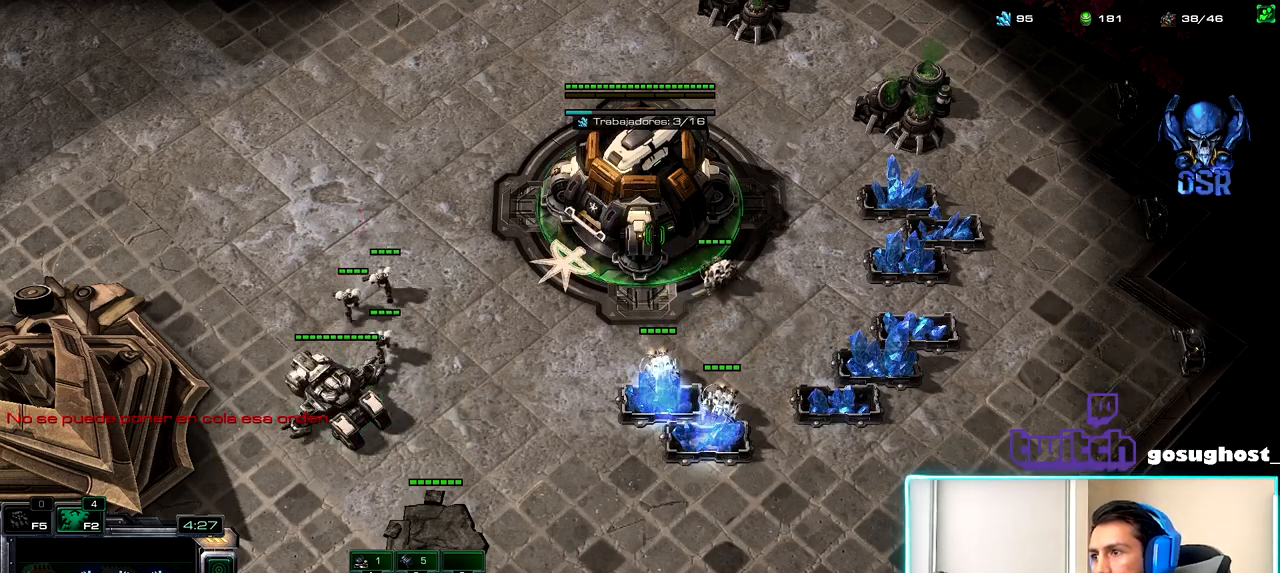
{"keys": ["v"], "mouse": [], "events": [[83, "mouse_left", "up"], [100, "2", "down"], [200, "1", "down"], [233, "2", "up"], [317, "1", "up"], [417, "v", "down"]]}
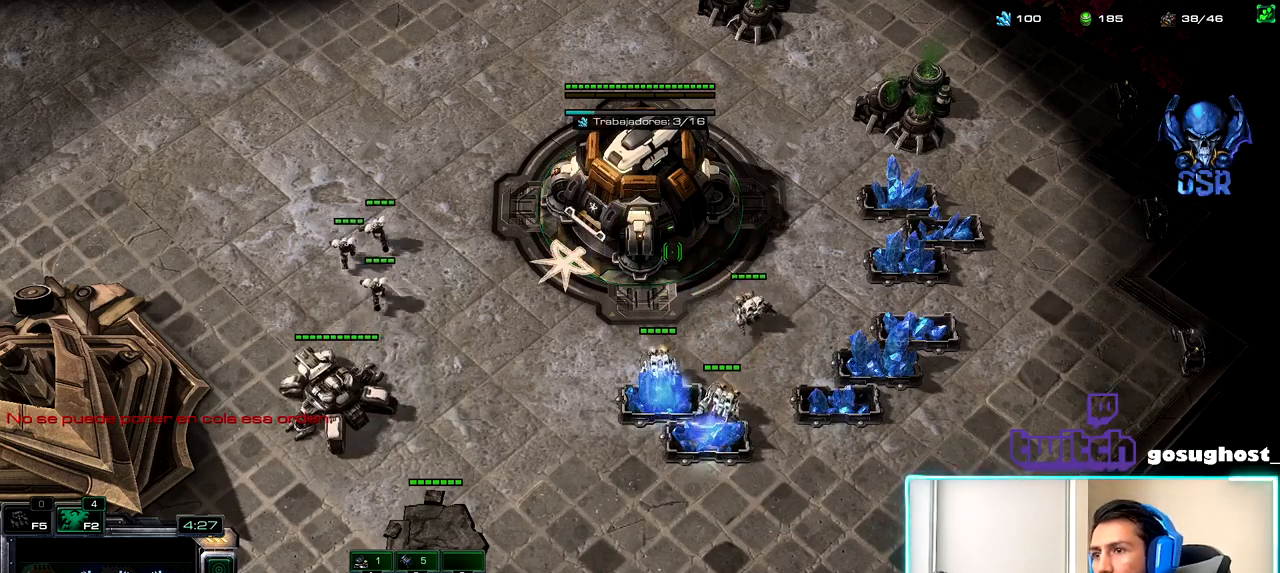
{"keys": [], "mouse": ["left"], "events": [[17, "v", "up"], [367, "1", "down"], [467, "mouse_left", "down"], [483, "1", "up"]]}
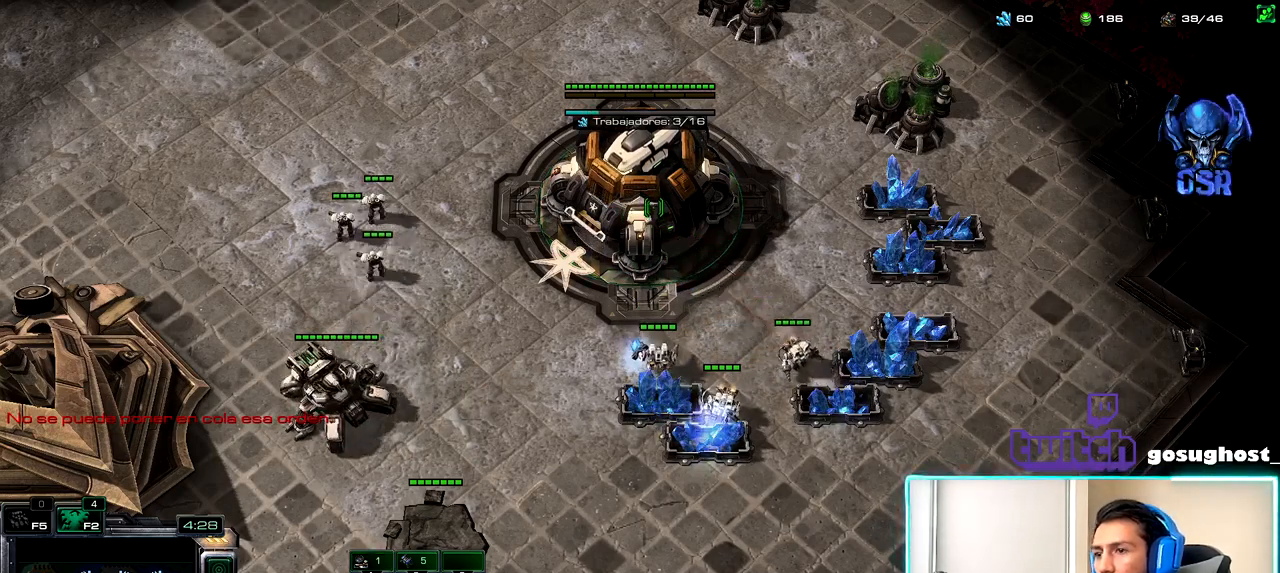
{"keys": ["1"], "mouse": [], "events": [[33, "mouse_left", "up"], [33, "shift_l", "down"], [233, "shift_l", "up"], [267, "ctrl_l", "down"], [383, "1", "down"], [450, "ctrl_l", "up"]]}
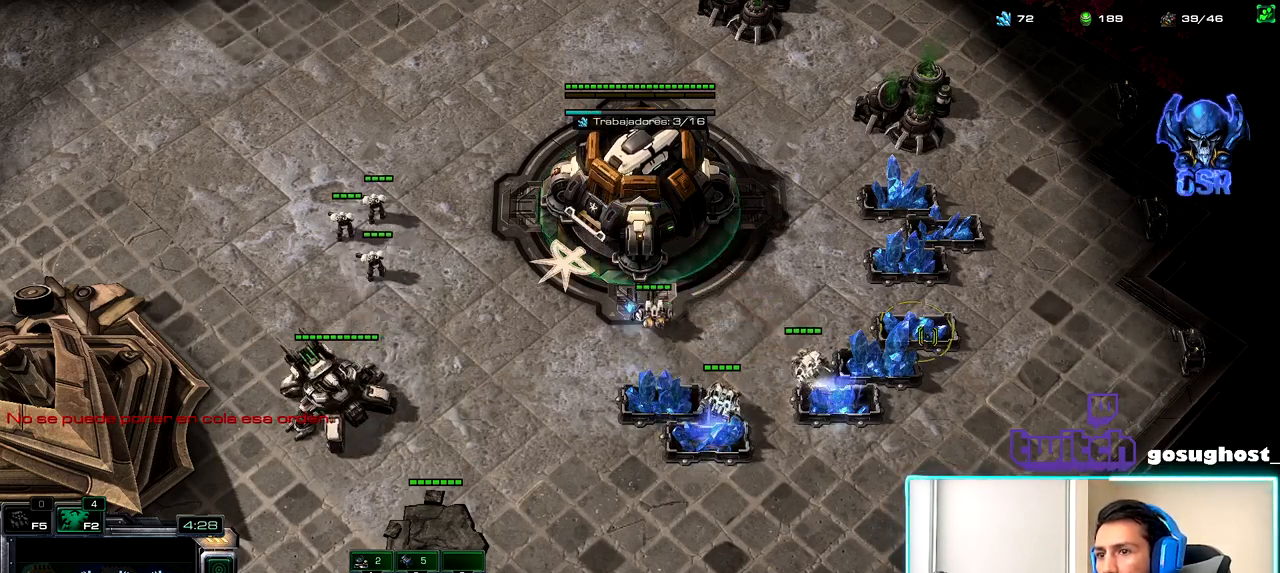
{"keys": ["v"], "mouse": [], "events": [[17, "1", "up"], [67, "mouse_right", "down"], [117, "mouse_right", "up"], [417, "v", "down"]]}
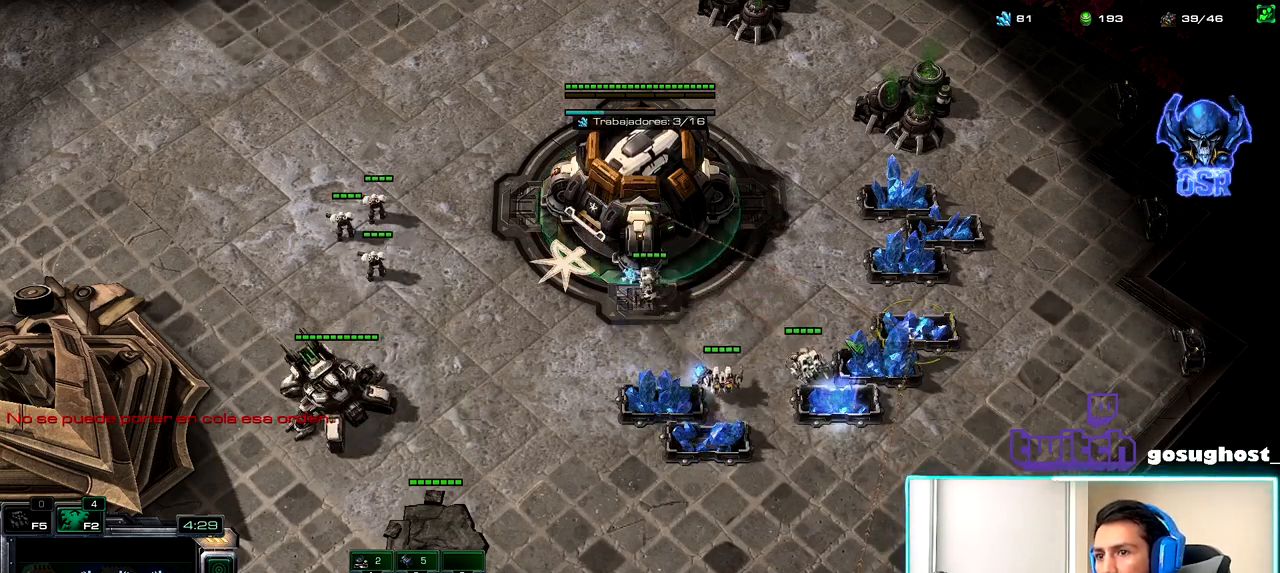
{"keys": ["space"], "mouse": [], "events": [[33, "v", "up"], [117, "v", "down"], [183, "v", "up"], [300, "space", "down"], [350, "space", "up"], [483, "space", "down"]]}
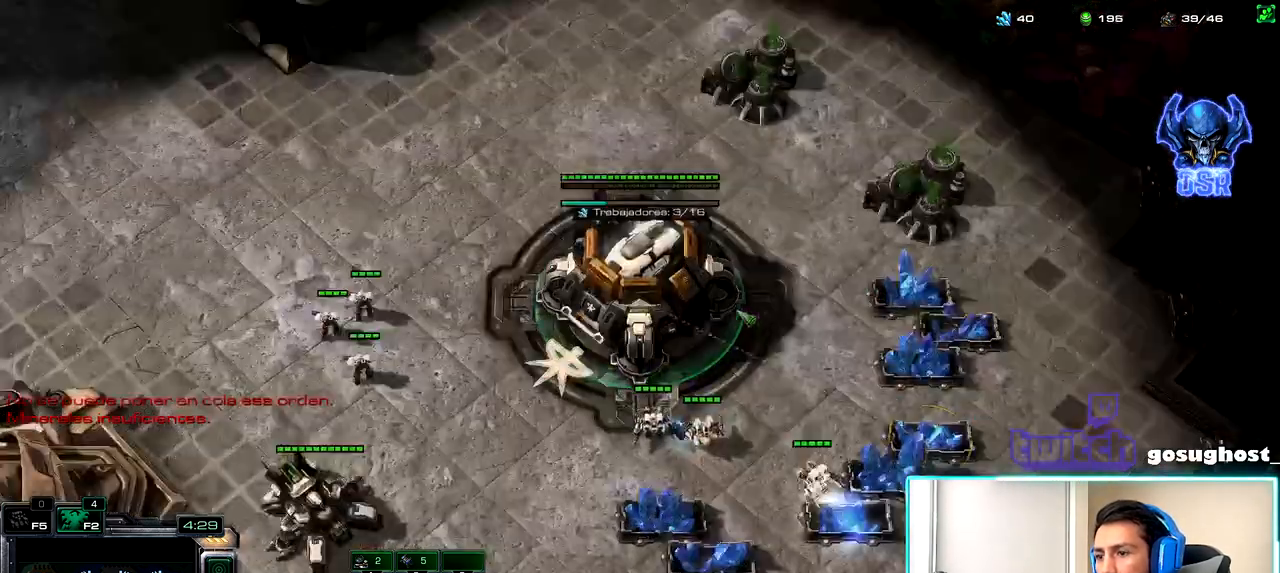
{"keys": ["1", "space"], "mouse": [], "events": [[50, "space", "up"], [67, "mouse_left", "down"], [133, "mouse_left", "up"], [233, "mouse_left", "down"], [300, "mouse_left", "up"], [383, "2", "down"], [450, "space", "down"], [467, "2", "up"], [500, "1", "down"]]}
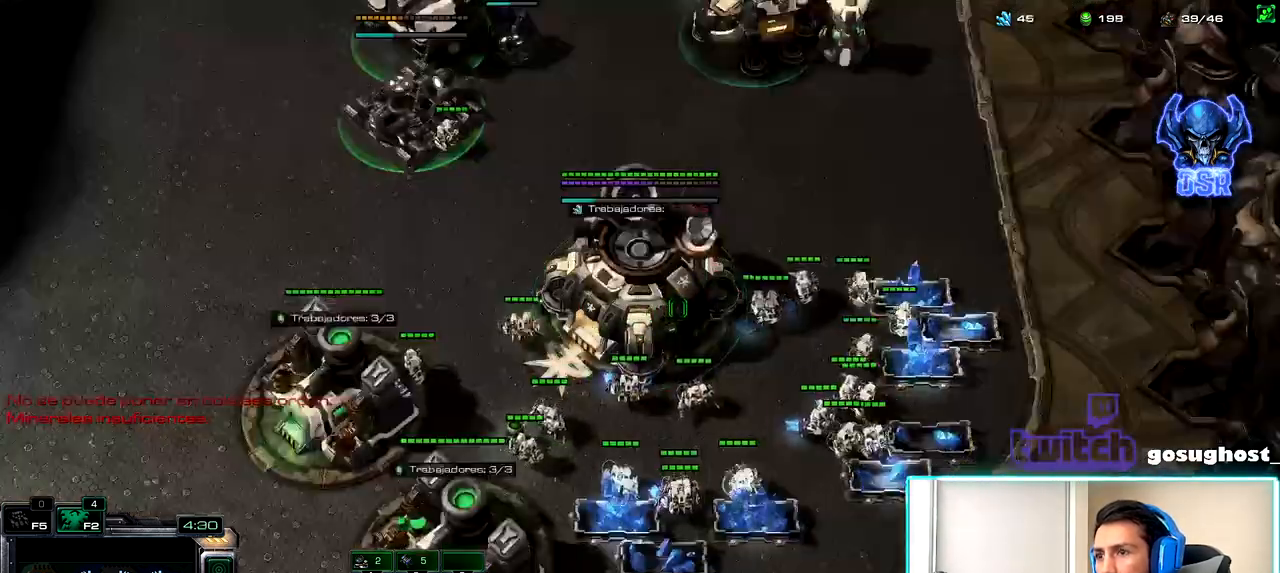
{"keys": [], "mouse": [], "events": [[17, "space", "up"], [117, "1", "up"], [117, "mouse_left", "down"], [200, "mouse_left", "up"], [233, "2", "down"], [300, "1", "down"], [333, "2", "up"], [400, "1", "up"]]}
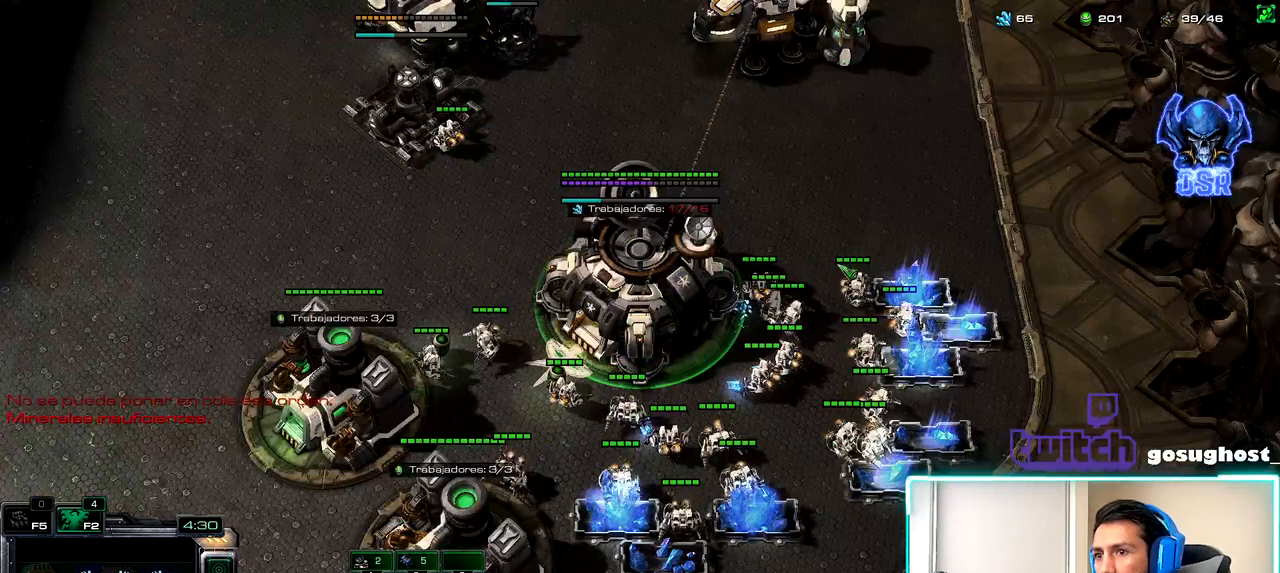
{"keys": [], "mouse": [], "events": [[17, "mouse_left", "down"], [83, "mouse_left", "up"], [300, "mouse_left", "down"], [367, "mouse_left", "up"]]}